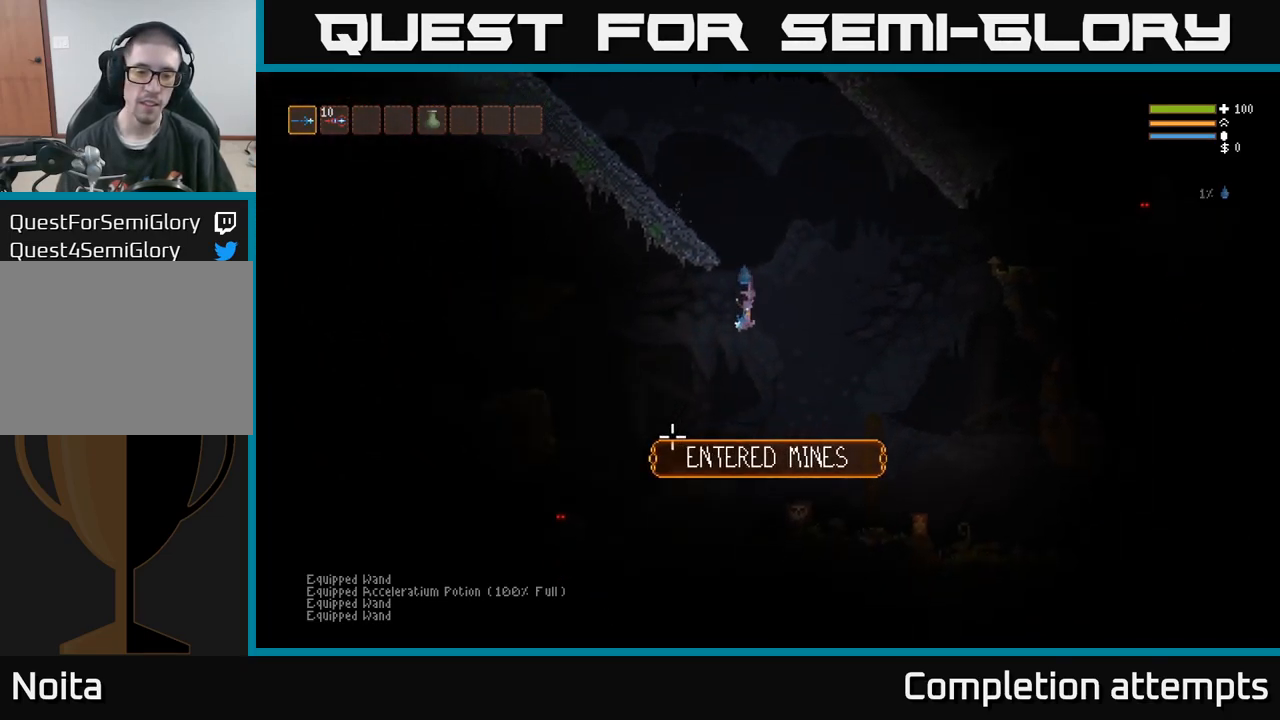
Gameplay with a controller (Xbox layout); each line is a JSON object with the inputs held at the frame after it (dt_ms = milliseconds from this image to that frame). "events" lists button and stick changes between this image and that frame as [ms after this image, input, new state], when the widget could be followed in between. Not read: R3.
{"dt_ms": 500, "buttons": ["L2", "R2"], "left_stick": "left", "right_stick": "down", "events": [[33, "R2", "down"], [150, "L2", "up"], [150, "left_stick", "center"], [183, "R2", "up"], [400, "left_stick", "left"], [417, "R2", "down"], [483, "L2", "down"]]}
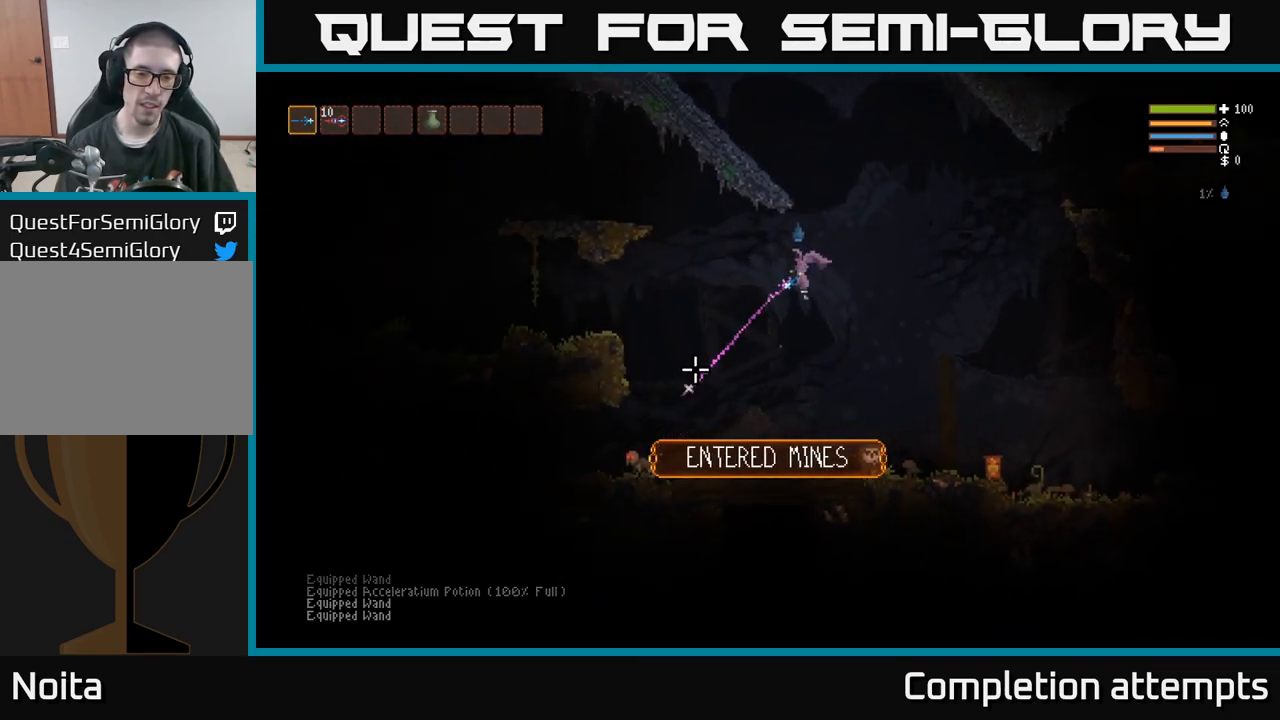
{"dt_ms": 500, "buttons": [], "left_stick": "left", "right_stick": "down", "events": [[33, "R2", "up"], [33, "left_stick", "center"], [83, "L2", "up"], [200, "left_stick", "left"], [333, "R2", "down"], [450, "R2", "up"]]}
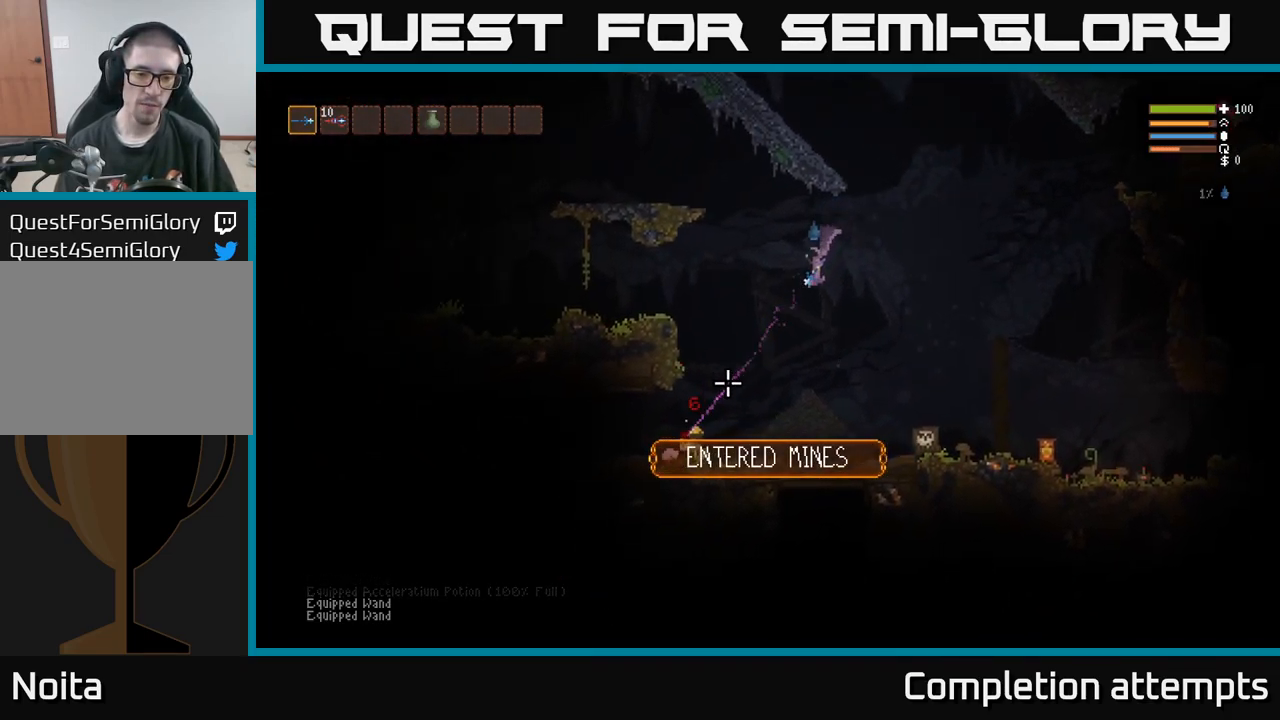
{"dt_ms": 500, "buttons": [], "left_stick": "left", "right_stick": "down", "events": [[217, "R2", "down"], [333, "R2", "up"]]}
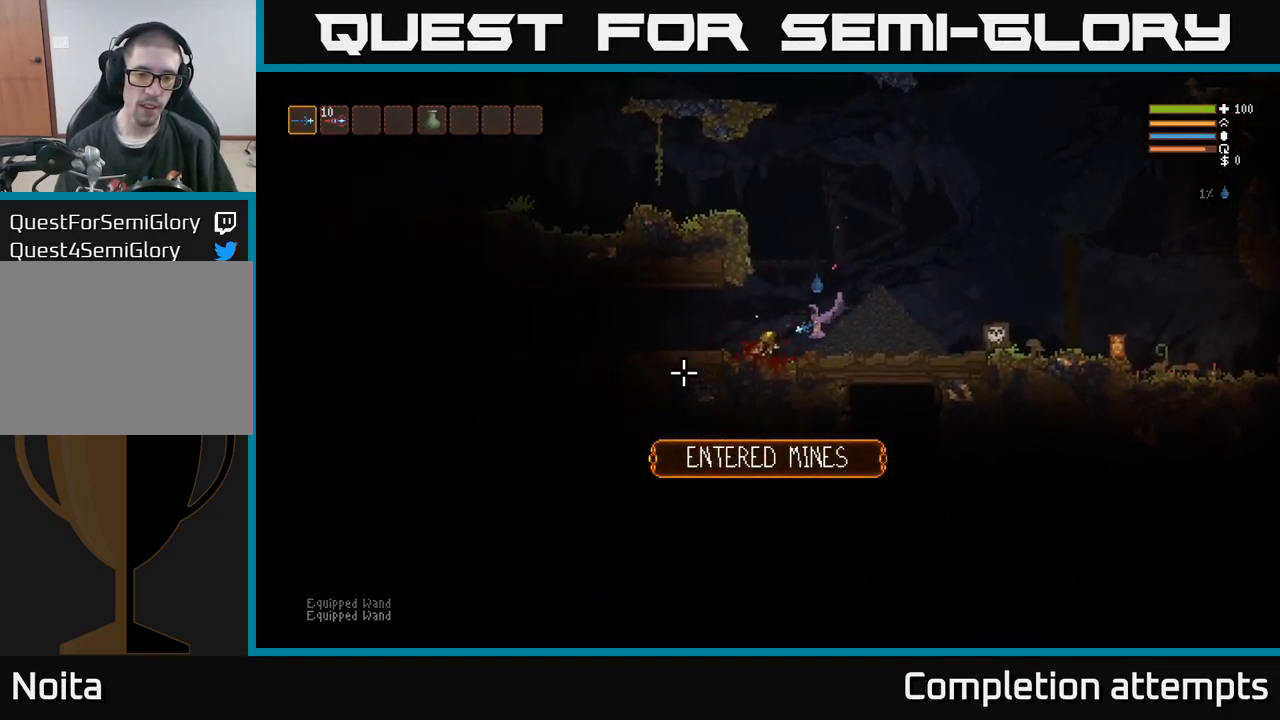
{"dt_ms": 500, "buttons": ["L2"], "left_stick": "center", "right_stick": "up", "events": [[33, "right_stick", "left"], [167, "right_stick", "up"], [267, "L2", "down"], [267, "left_stick", "center"], [317, "left_stick", "right"], [400, "left_stick", "center"]]}
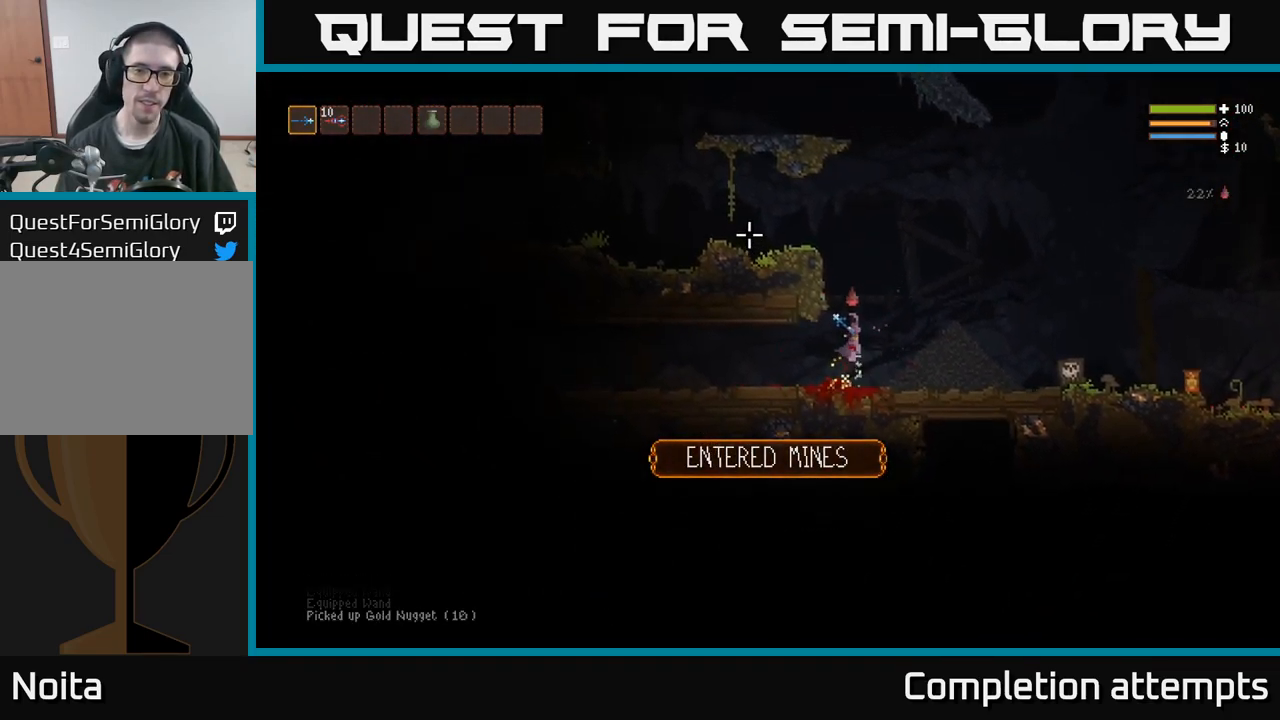
{"dt_ms": 500, "buttons": ["L2"], "left_stick": "left", "right_stick": "left", "events": [[200, "left_stick", "left"], [300, "right_stick", "center"], [400, "right_stick", "left"]]}
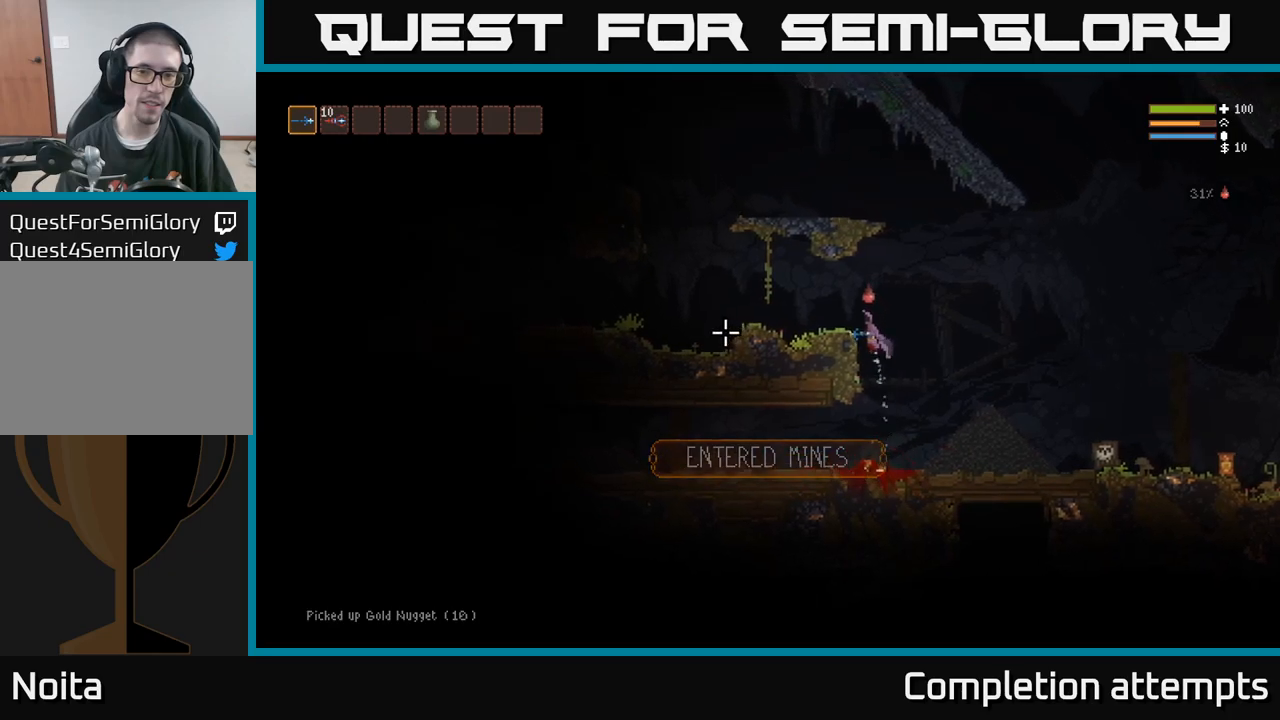
{"dt_ms": 1000, "buttons": [], "left_stick": "left", "right_stick": "left"}